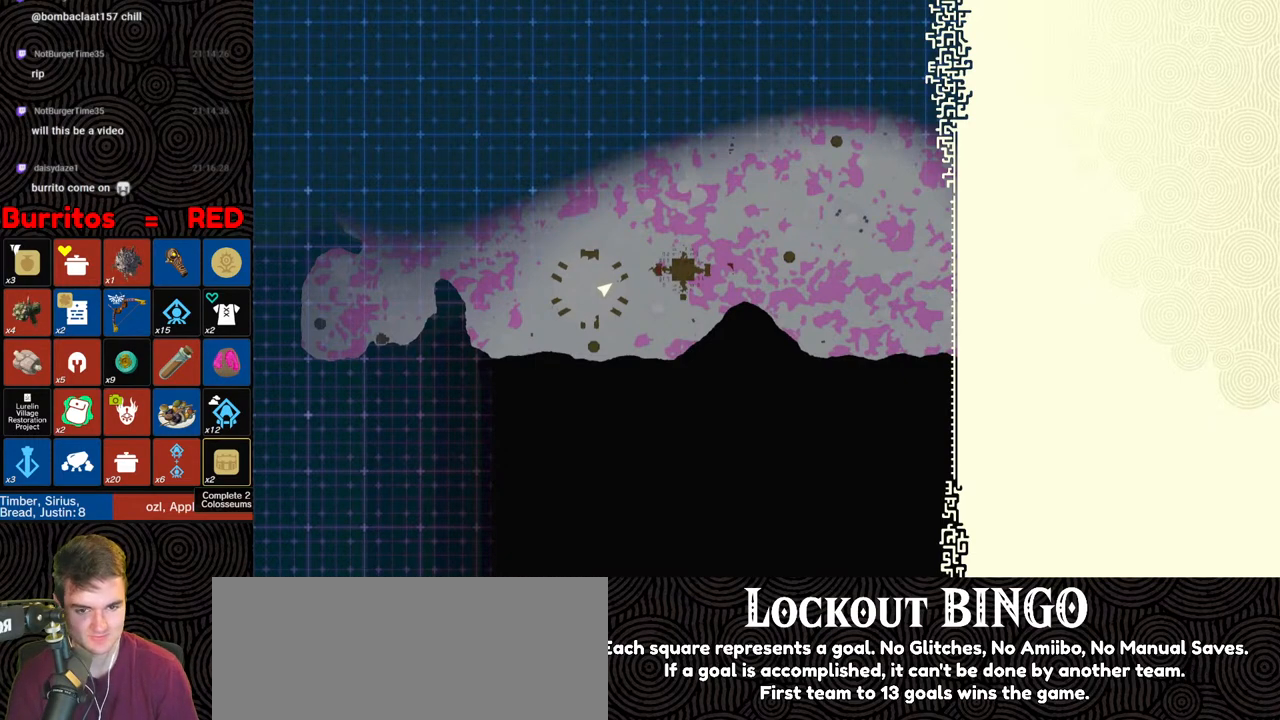
Gameplay with a controller (Nintendo layout); each line is a JSON object with the inputs held at the frame after it. "events" lists button and stick changes between this image and that frame as [ms after this image, input, new state], when the widget could be followed in between. Not read: L3 R3.
{"buttons": [], "left_stick": "center", "right_stick": "center", "events": [[350, "left_stick", "center"]]}
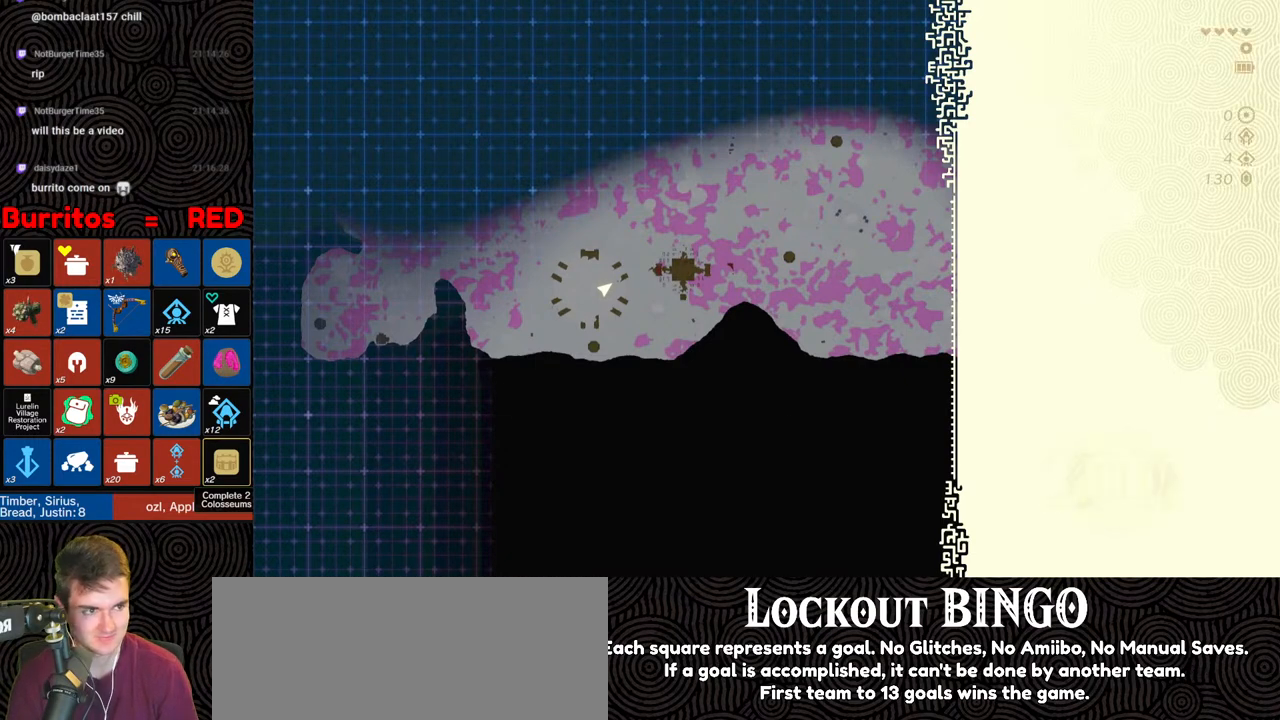
{"buttons": [], "left_stick": "center", "right_stick": "center", "events": []}
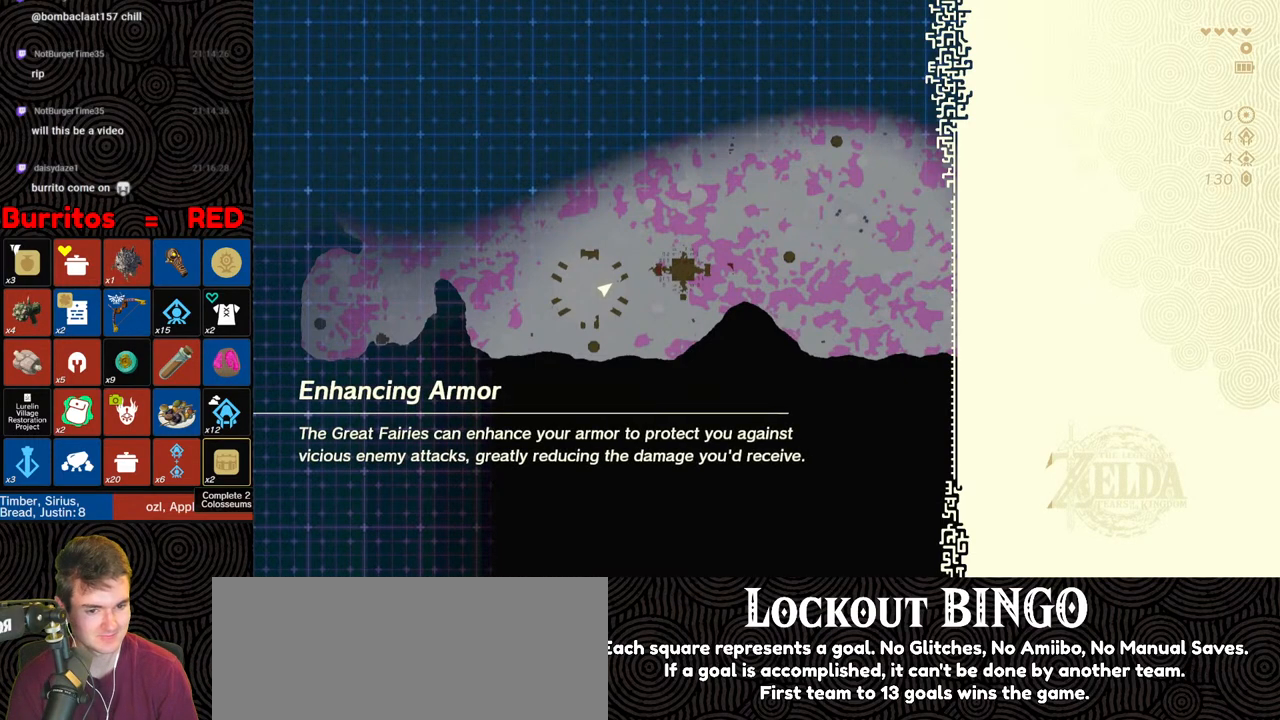
{"buttons": [], "left_stick": "center", "right_stick": "center", "events": []}
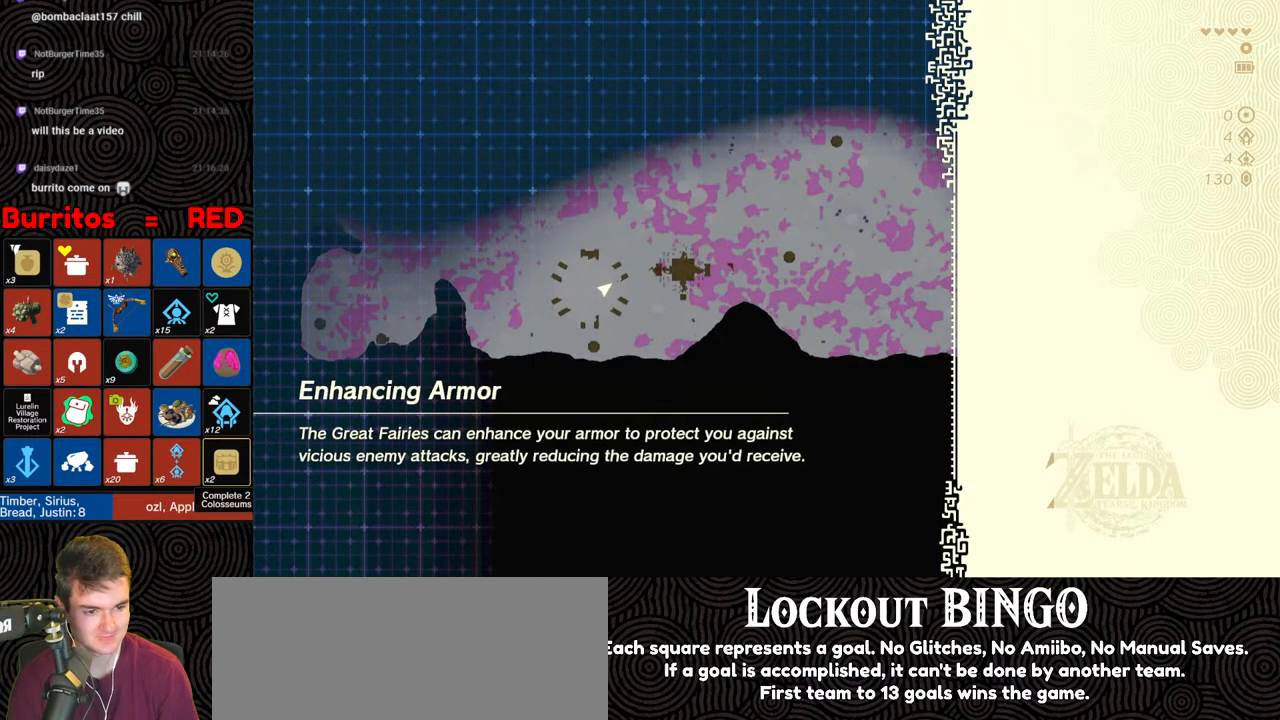
{"buttons": [], "left_stick": "center", "right_stick": "center", "events": []}
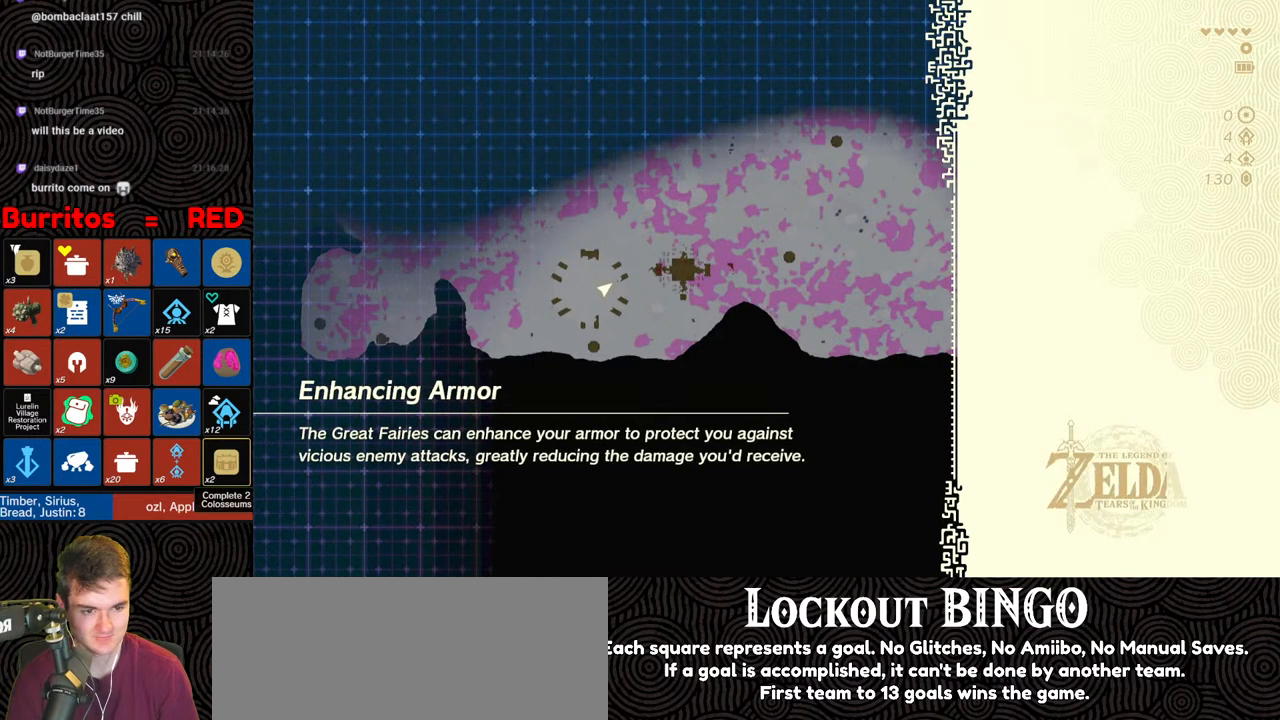
{"buttons": [], "left_stick": "center", "right_stick": "center", "events": []}
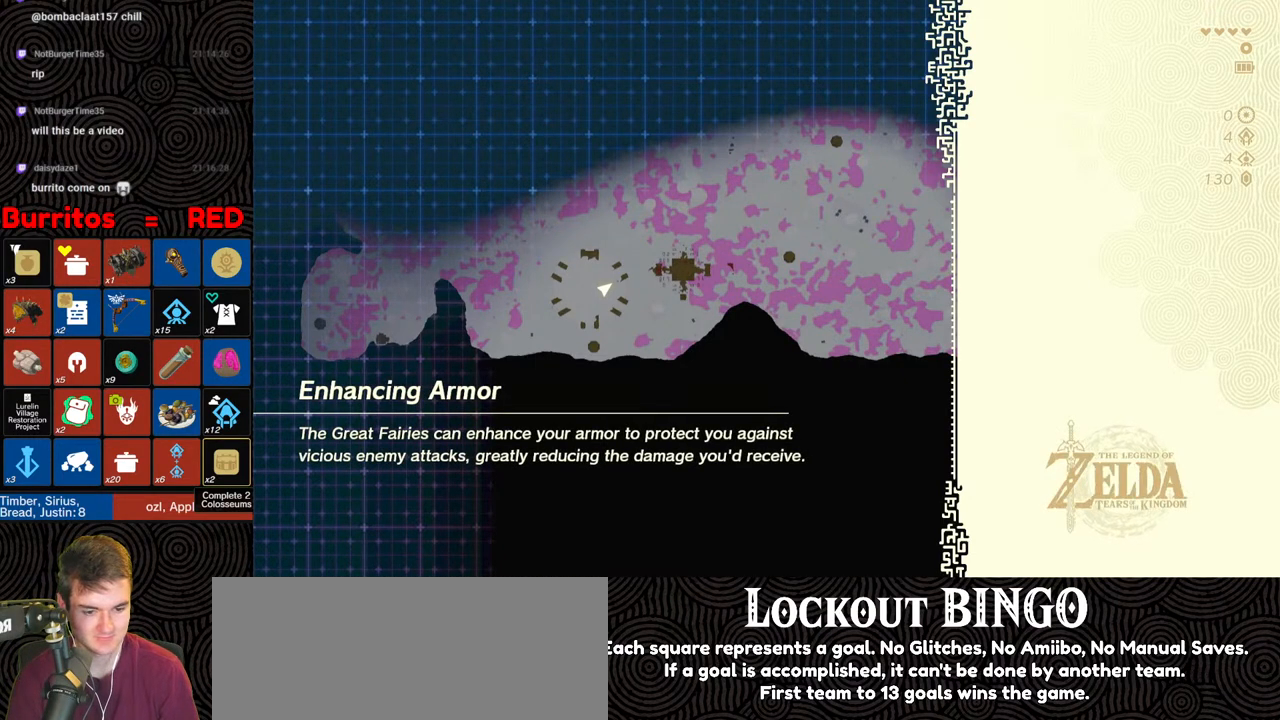
{"buttons": [], "left_stick": "up", "right_stick": "center", "events": [[67, "left_stick", "up"]]}
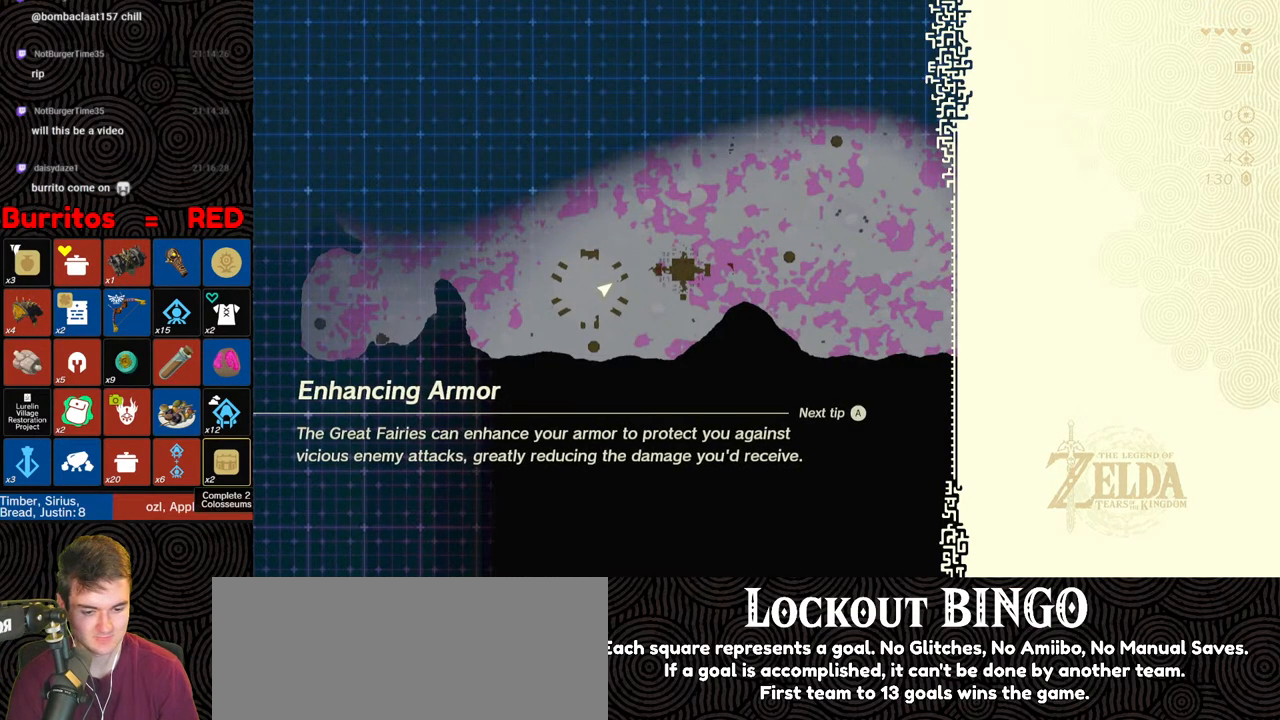
{"buttons": ["B"], "left_stick": "up", "right_stick": "center", "events": [[417, "B", "down"]]}
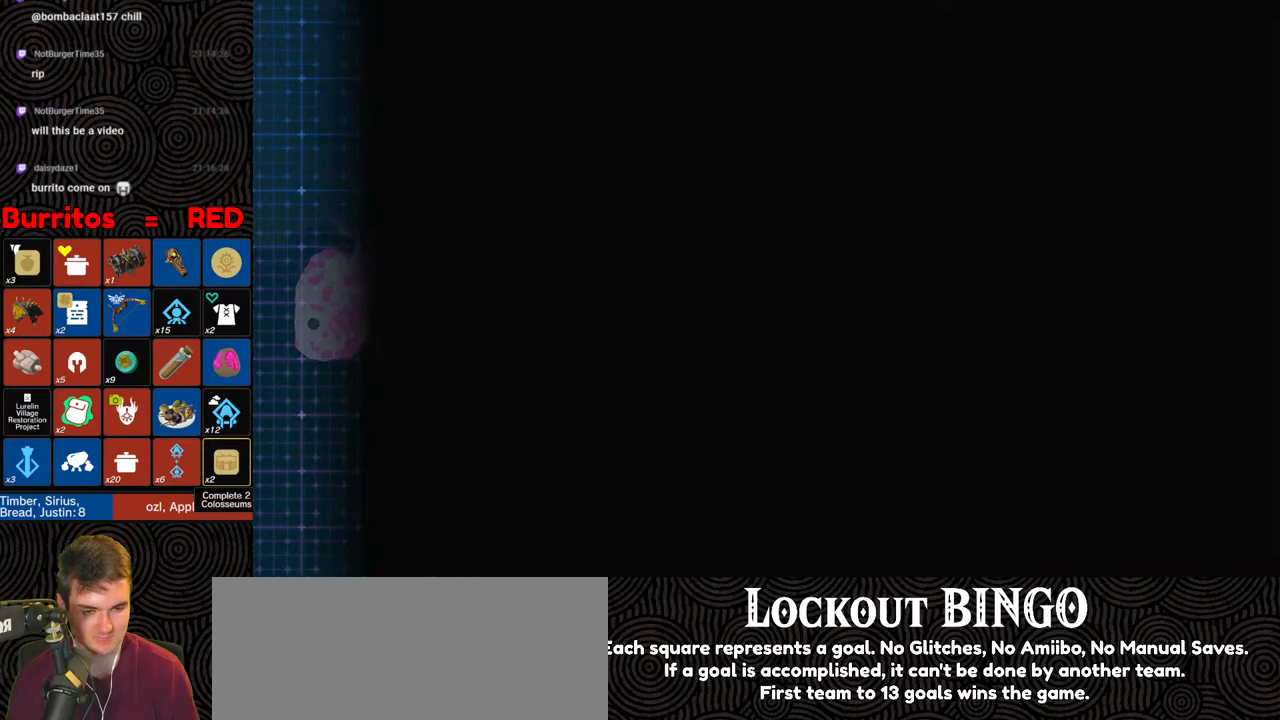
{"buttons": ["B"], "left_stick": "left", "right_stick": "left", "events": [[400, "right_stick", "left"], [500, "left_stick", "left"]]}
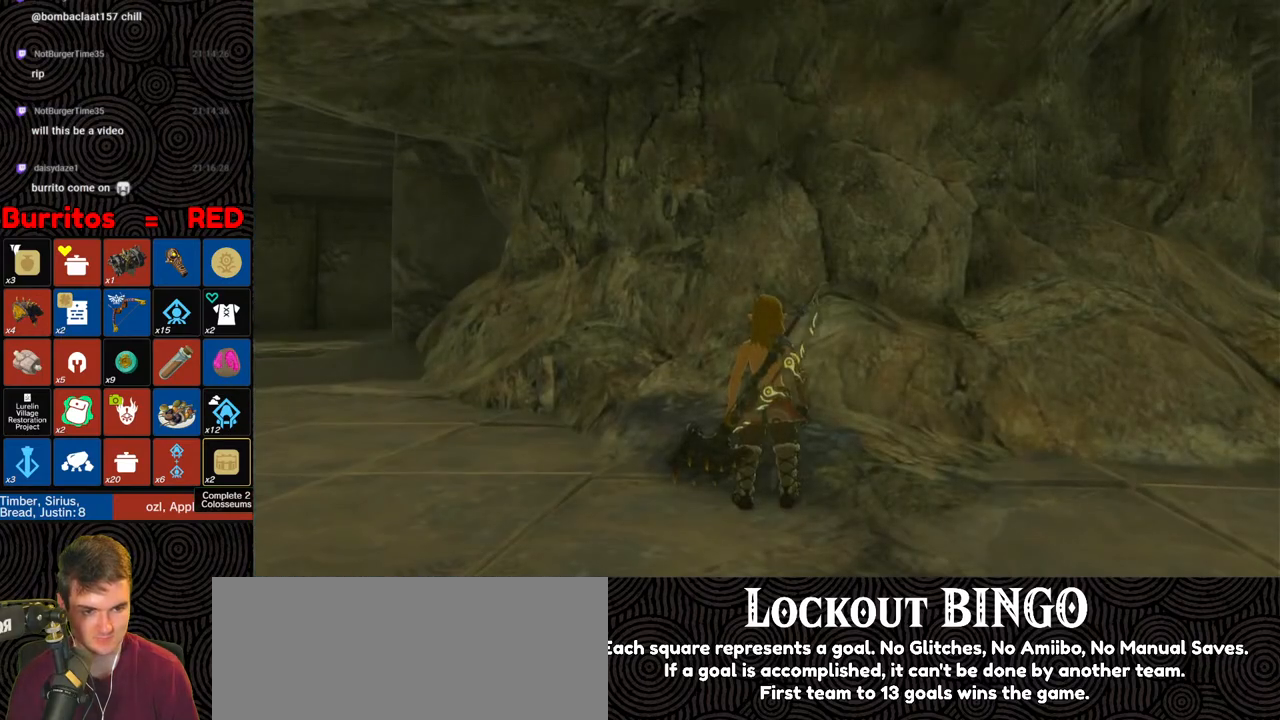
{"buttons": ["B"], "left_stick": "down-left", "right_stick": "left", "events": [[33, "left_stick", "down-left"]]}
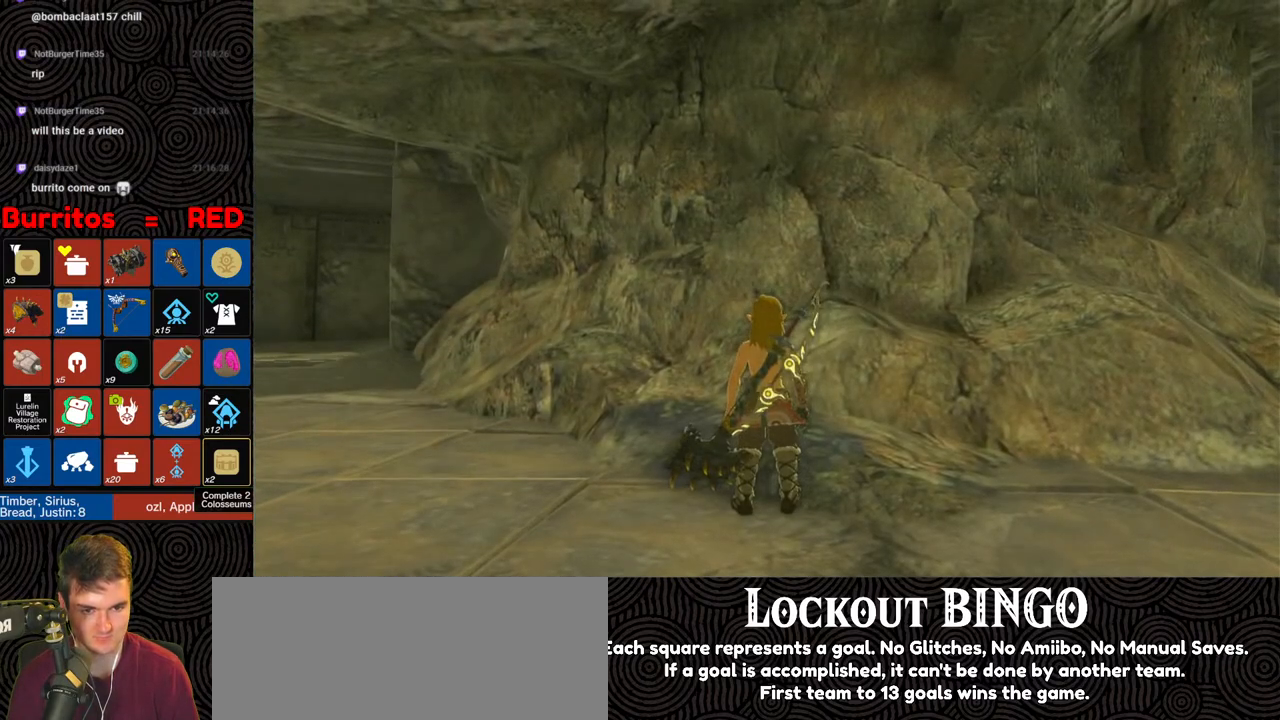
{"buttons": ["B"], "left_stick": "down-left", "right_stick": "left", "events": []}
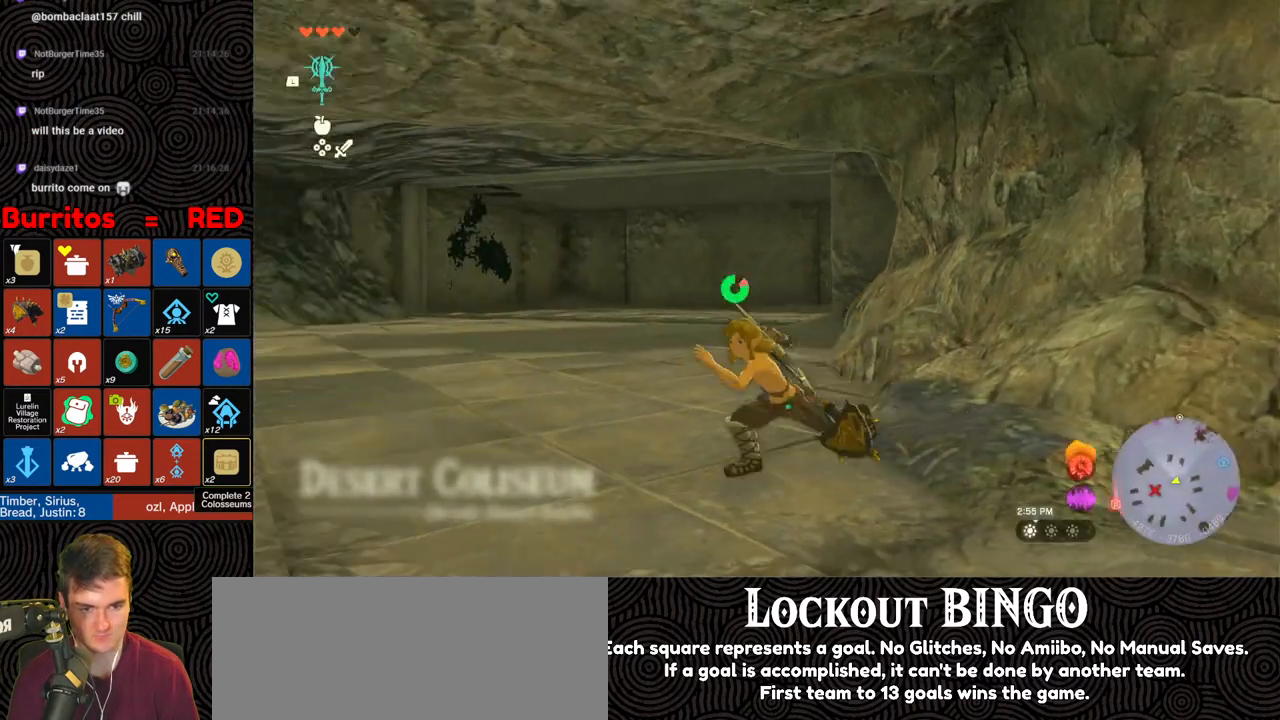
{"buttons": ["B"], "left_stick": "up-left", "right_stick": "left", "events": [[150, "left_stick", "left"], [283, "left_stick", "up-left"]]}
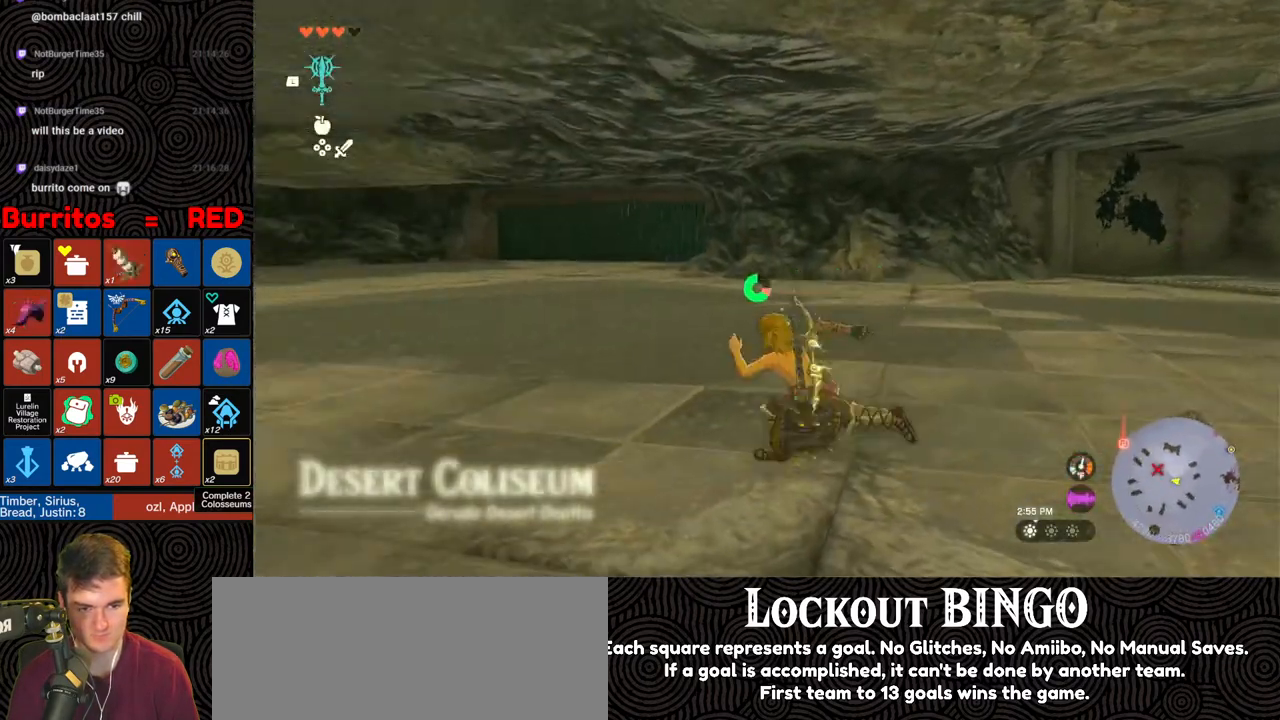
{"buttons": ["B"], "left_stick": "up", "right_stick": "center", "events": [[17, "left_stick", "up"], [483, "right_stick", "center"]]}
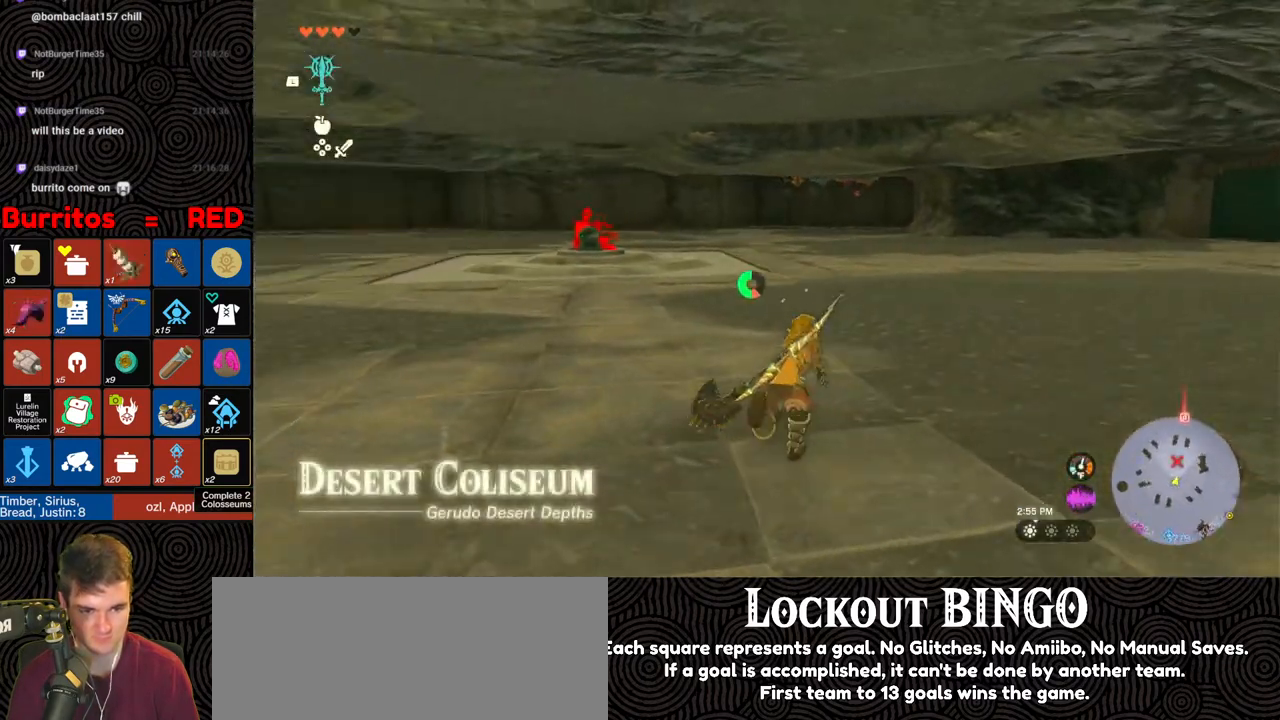
{"buttons": ["B"], "left_stick": "up", "right_stick": "right", "events": [[167, "right_stick", "up-right"], [333, "right_stick", "center"], [467, "right_stick", "right"]]}
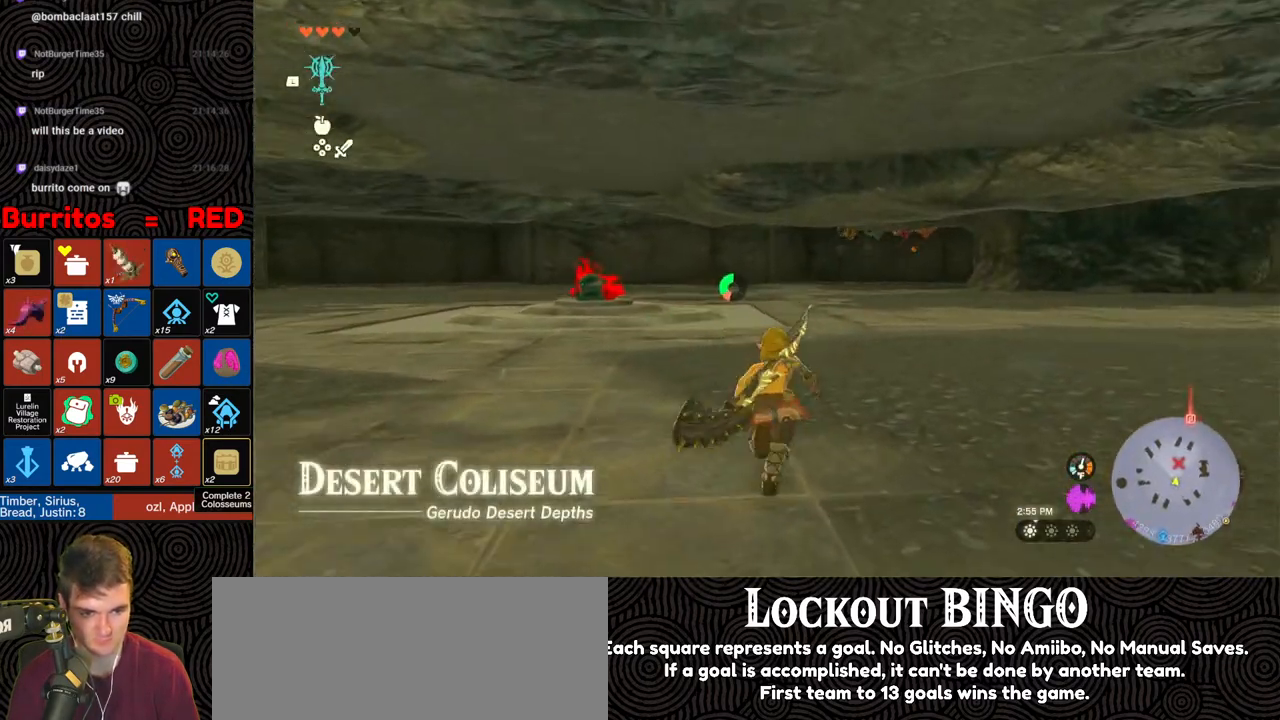
{"buttons": ["B"], "left_stick": "up", "right_stick": "center", "events": [[167, "right_stick", "center"]]}
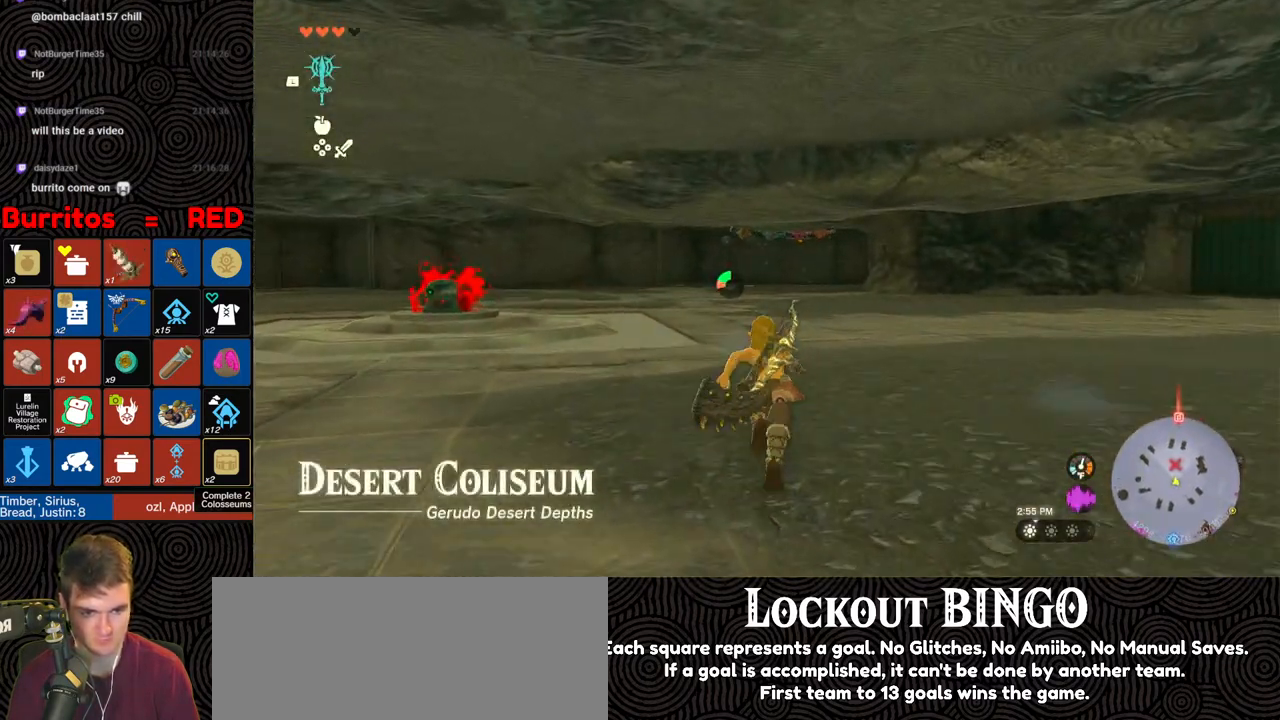
{"buttons": ["B"], "left_stick": "up", "right_stick": "center", "events": []}
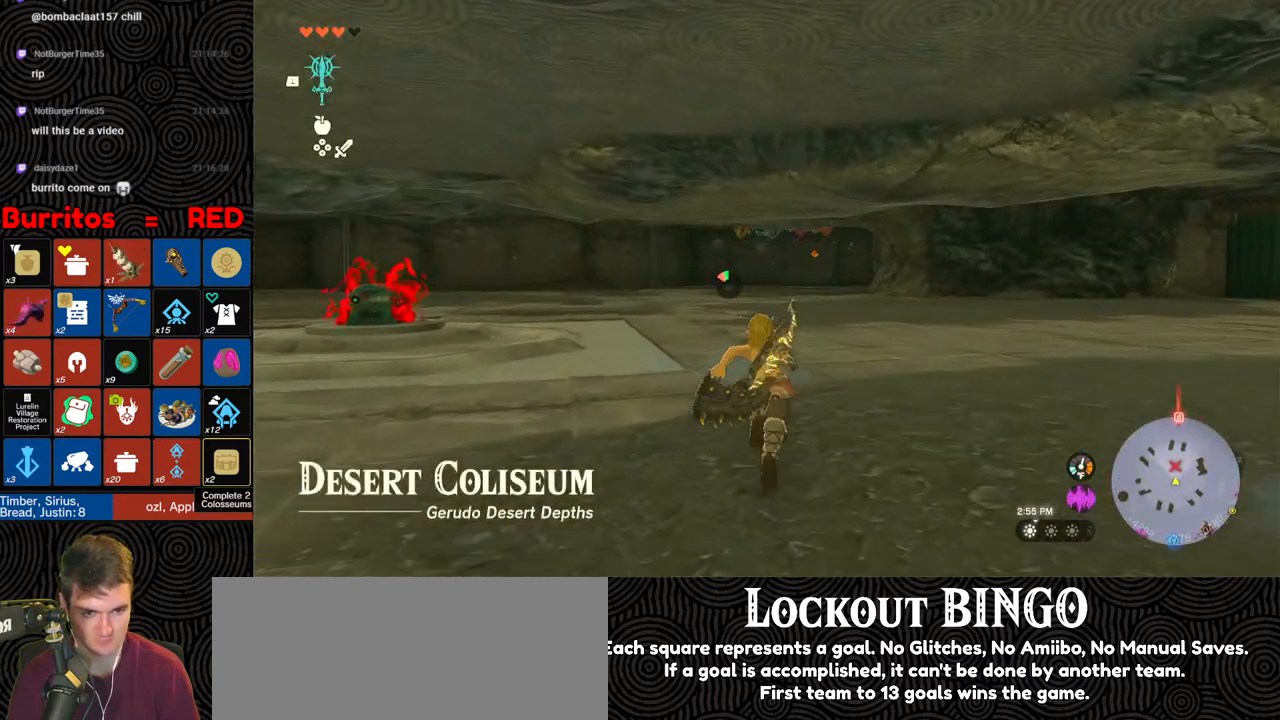
{"buttons": [], "left_stick": "up", "right_stick": "center", "events": [[150, "B", "up"]]}
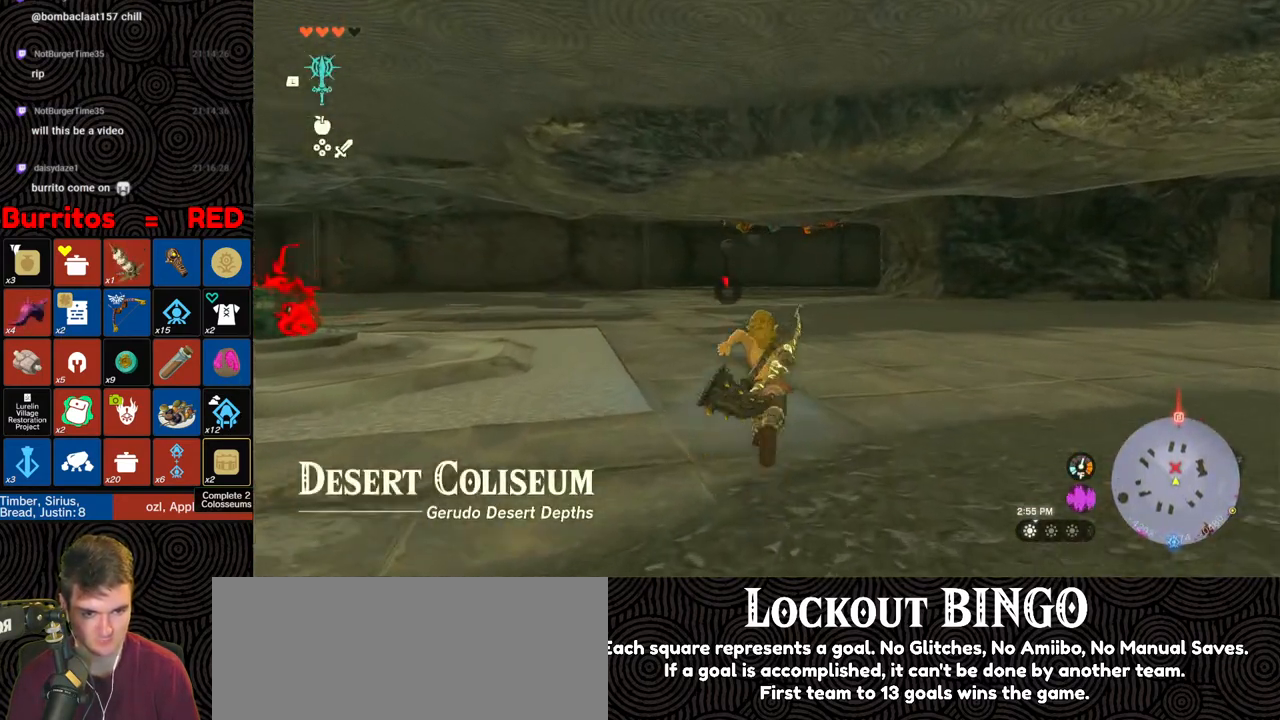
{"buttons": [], "left_stick": "up", "right_stick": "center", "events": []}
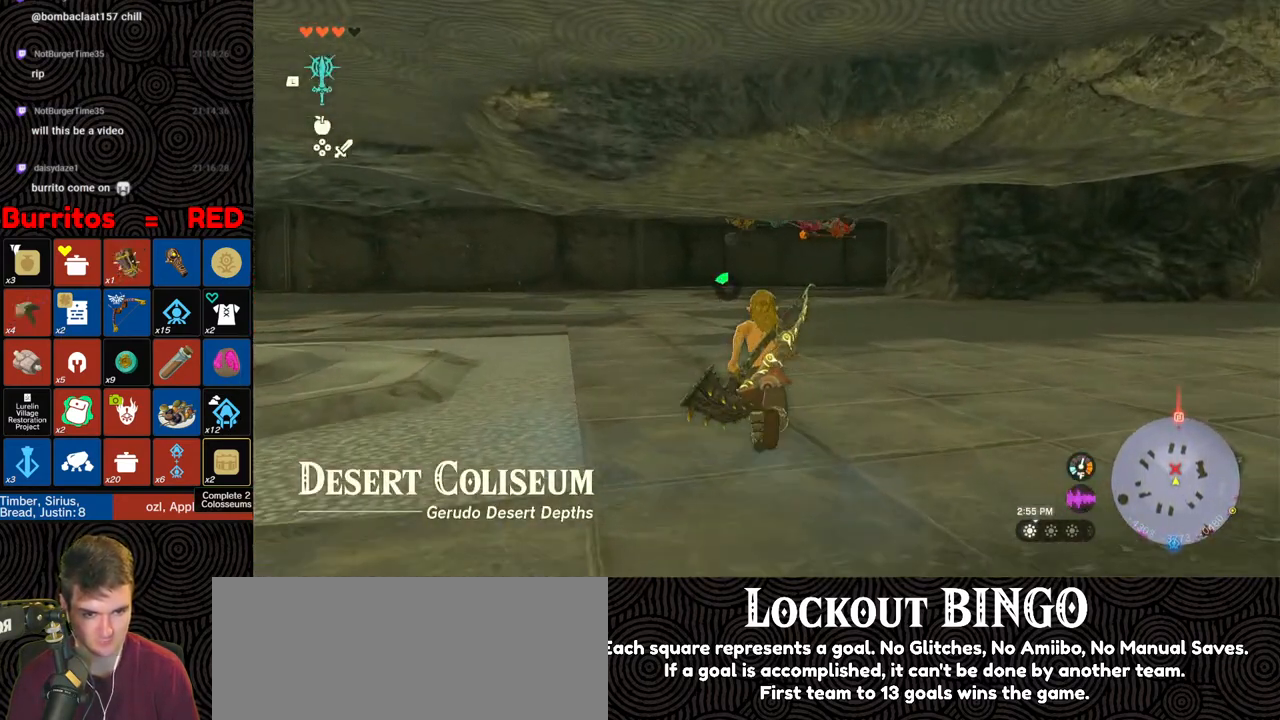
{"buttons": ["B"], "left_stick": "up", "right_stick": "center", "events": [[83, "B", "down"]]}
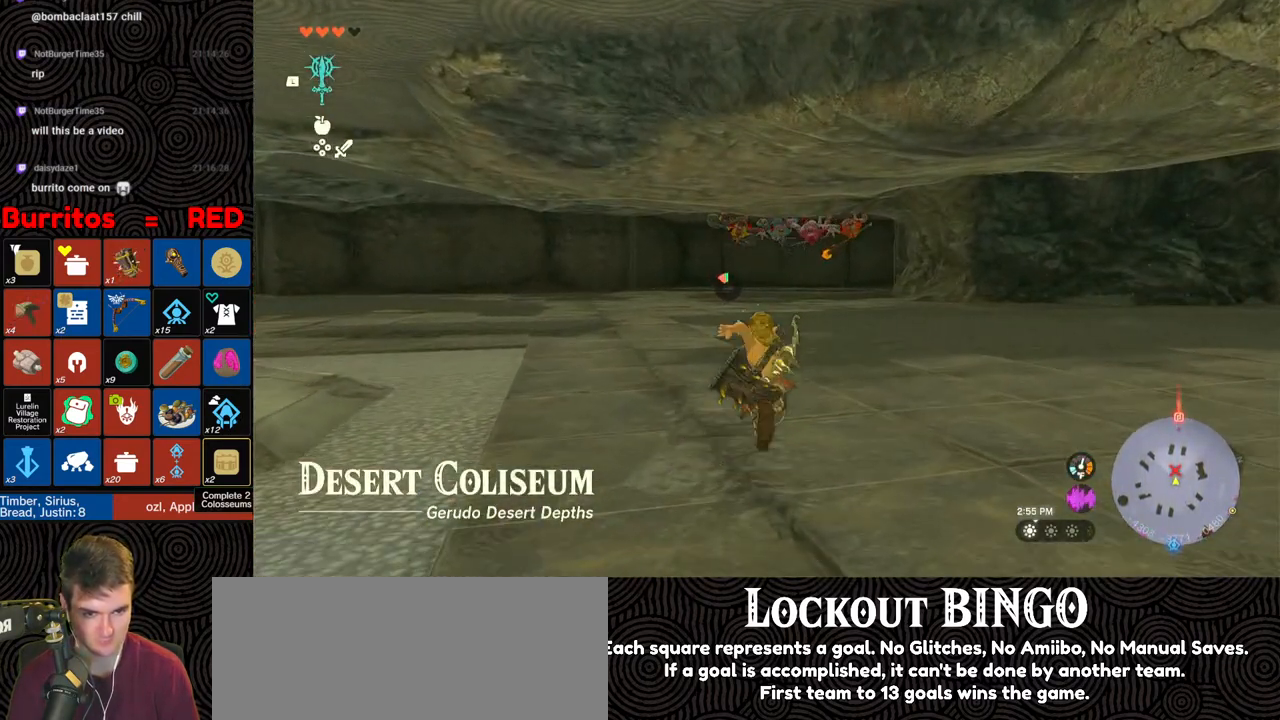
{"buttons": ["R1", "DPAD_UP"], "left_stick": "up", "right_stick": "center", "events": [[50, "B", "up"], [200, "right_stick", "up"], [300, "right_stick", "center"], [333, "R1", "down"], [450, "DPAD_UP", "down"]]}
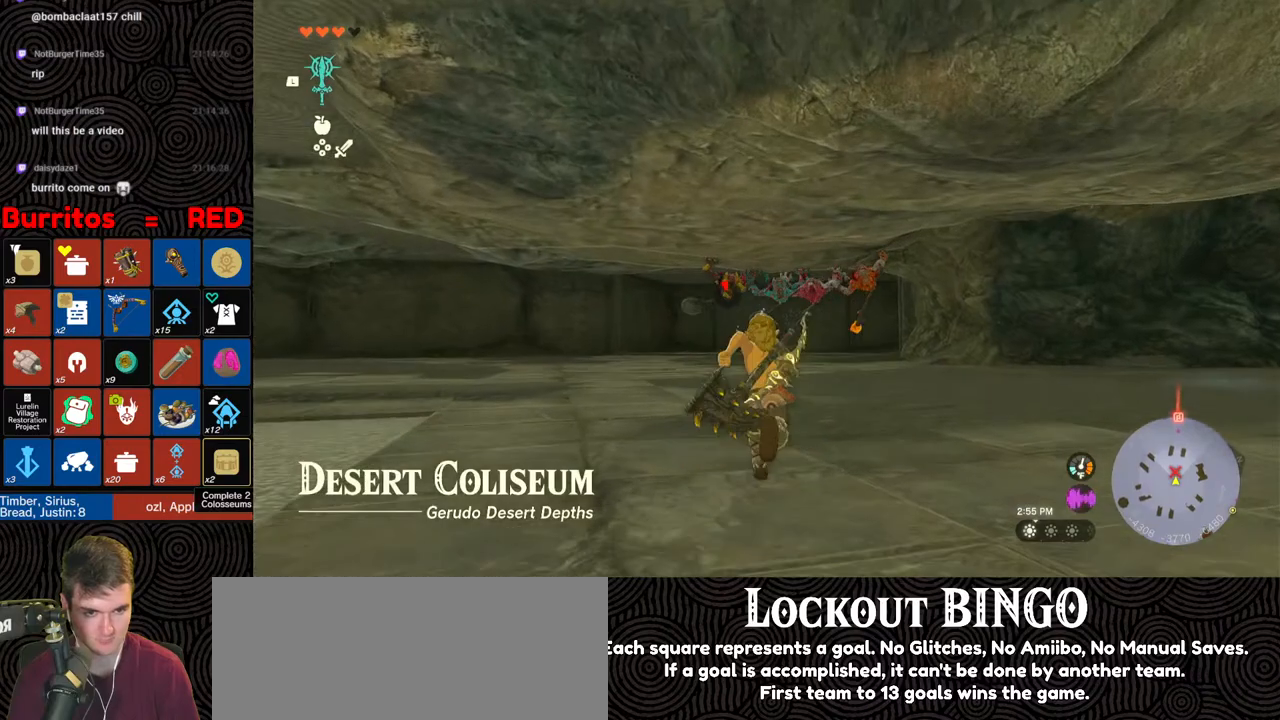
{"buttons": ["R1", "DPAD_UP"], "left_stick": "up", "right_stick": "center", "events": []}
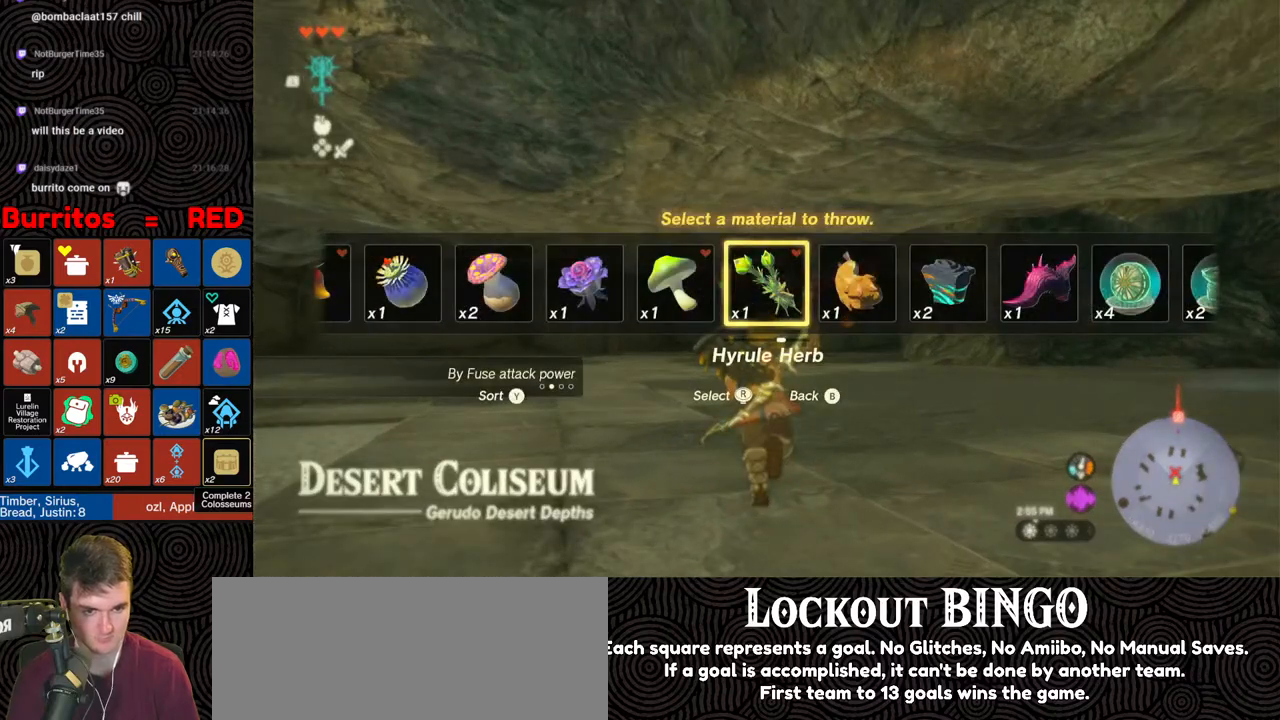
{"buttons": ["R1", "DPAD_UP"], "left_stick": "up", "right_stick": "left", "events": [[17, "right_stick", "left"], [183, "right_stick", "center"], [233, "right_stick", "left"], [350, "right_stick", "center"], [417, "right_stick", "left"]]}
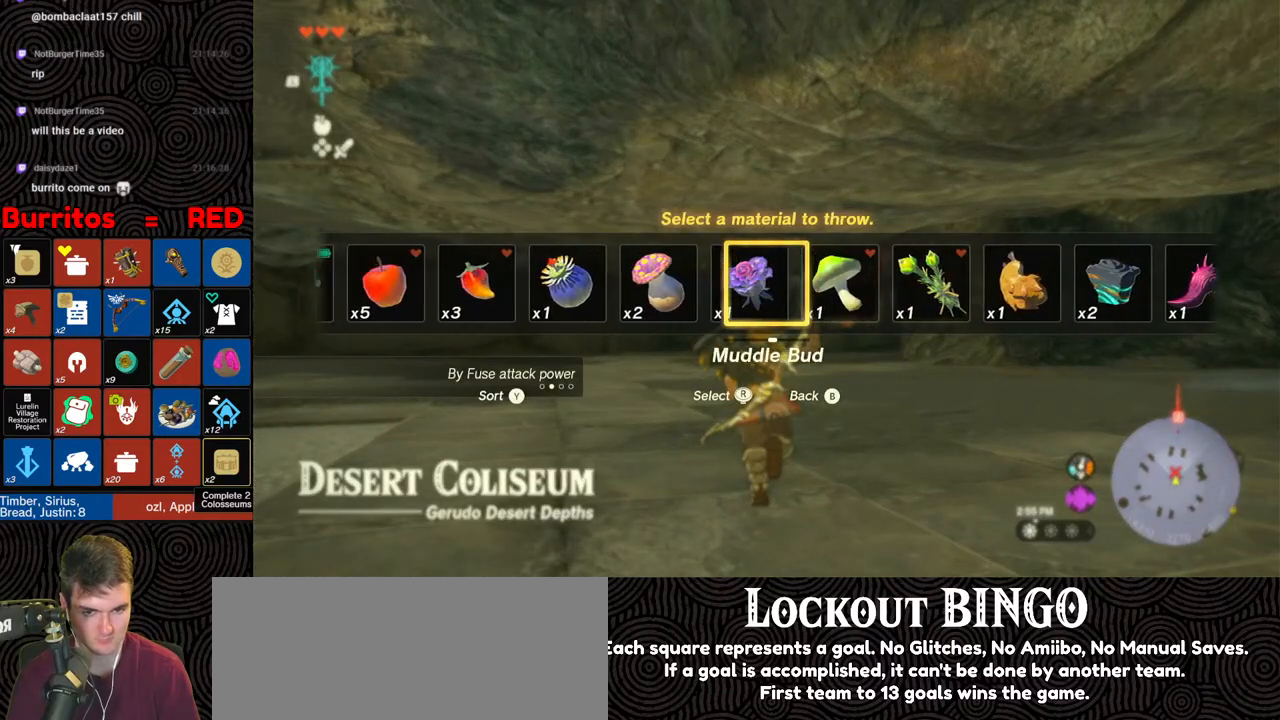
{"buttons": ["R1"], "left_stick": "up", "right_stick": "center", "events": [[33, "right_stick", "center"], [100, "right_stick", "left"], [183, "right_stick", "center"], [417, "DPAD_UP", "up"]]}
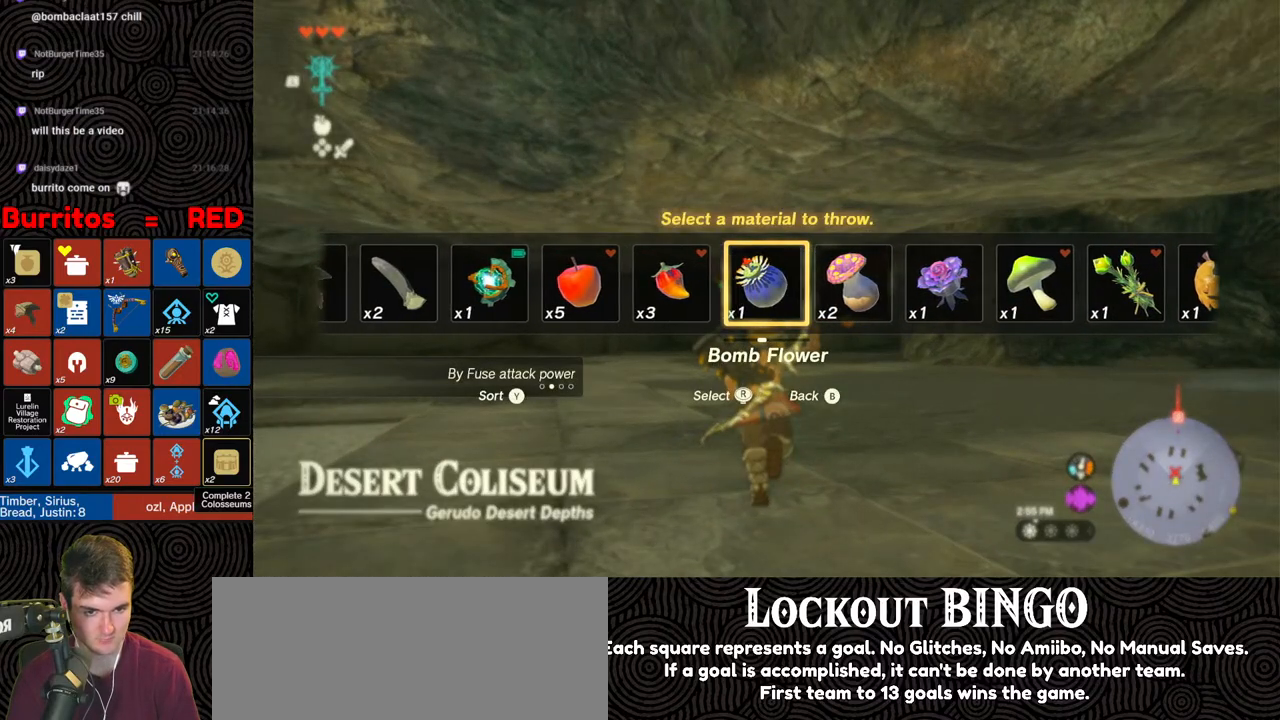
{"buttons": ["R1"], "left_stick": "up", "right_stick": "up-right", "events": [[317, "right_stick", "up-right"]]}
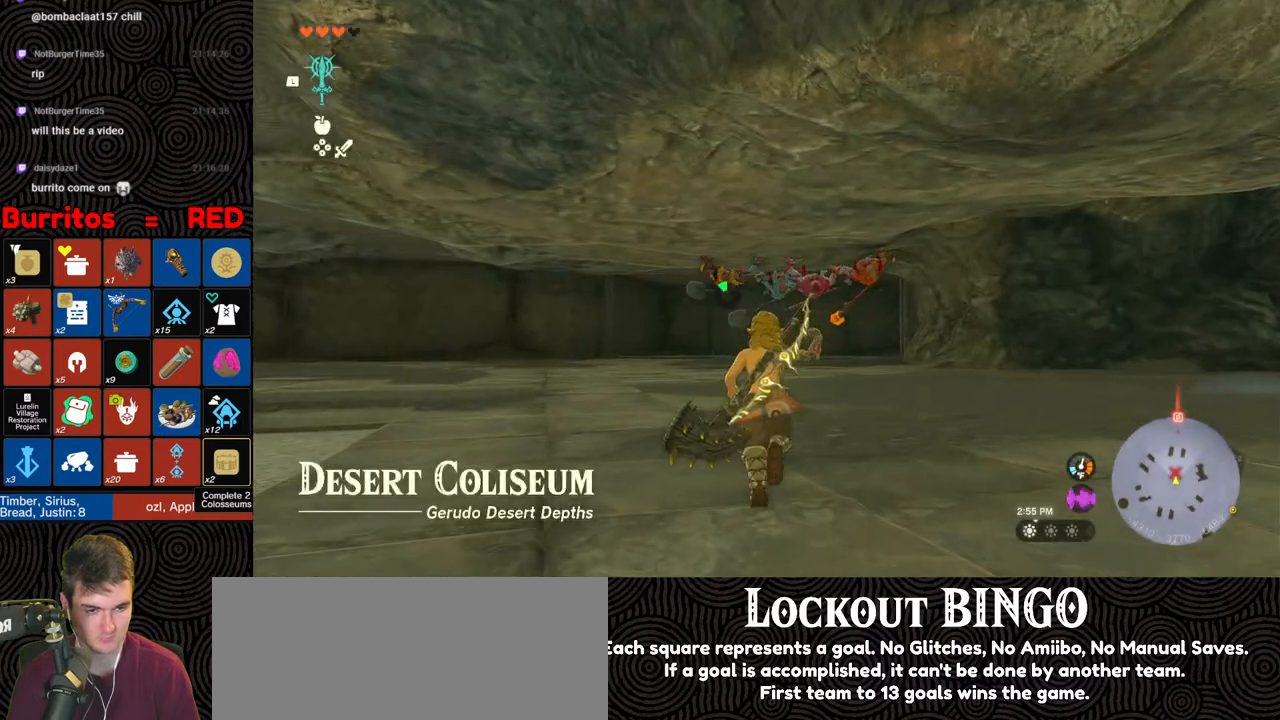
{"buttons": [], "left_stick": "up", "right_stick": "center", "events": [[217, "right_stick", "center"], [367, "right_stick", "up-right"], [467, "right_stick", "center"], [500, "R1", "up"]]}
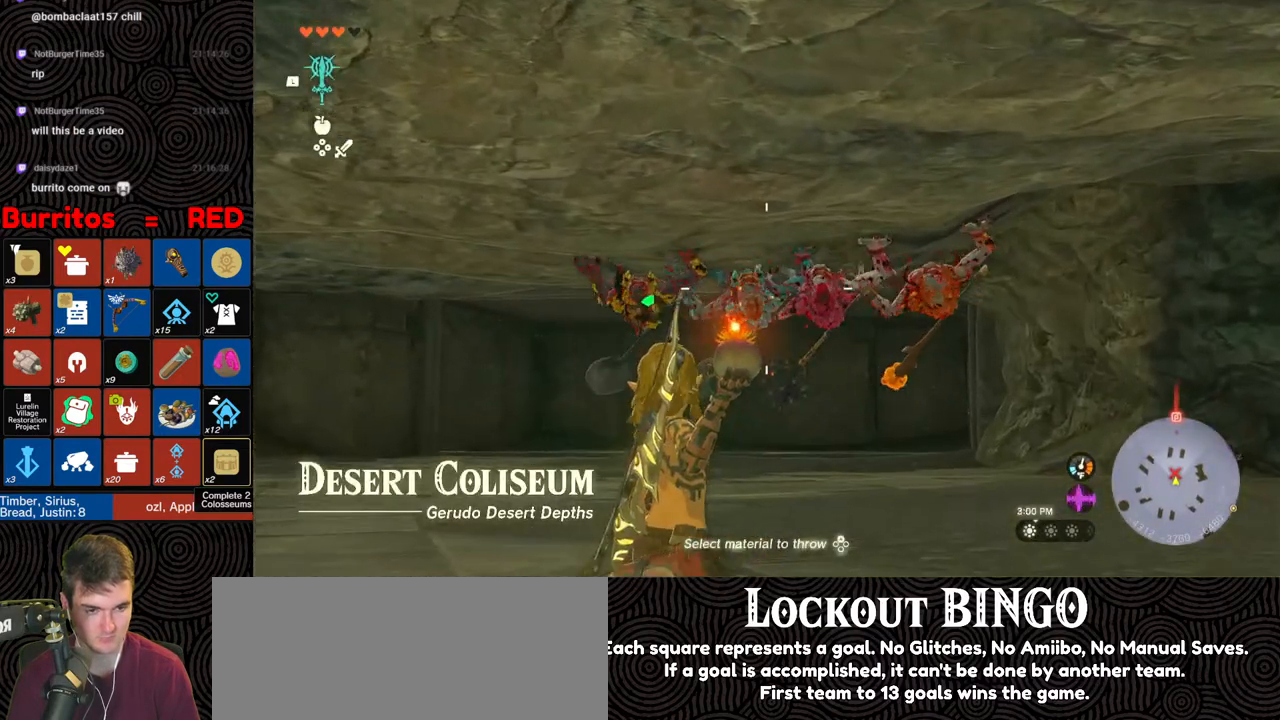
{"buttons": [], "left_stick": "down", "right_stick": "center", "events": [[50, "left_stick", "center"], [100, "left_stick", "down-left"], [150, "right_stick", "up"], [283, "right_stick", "center"], [300, "left_stick", "down"]]}
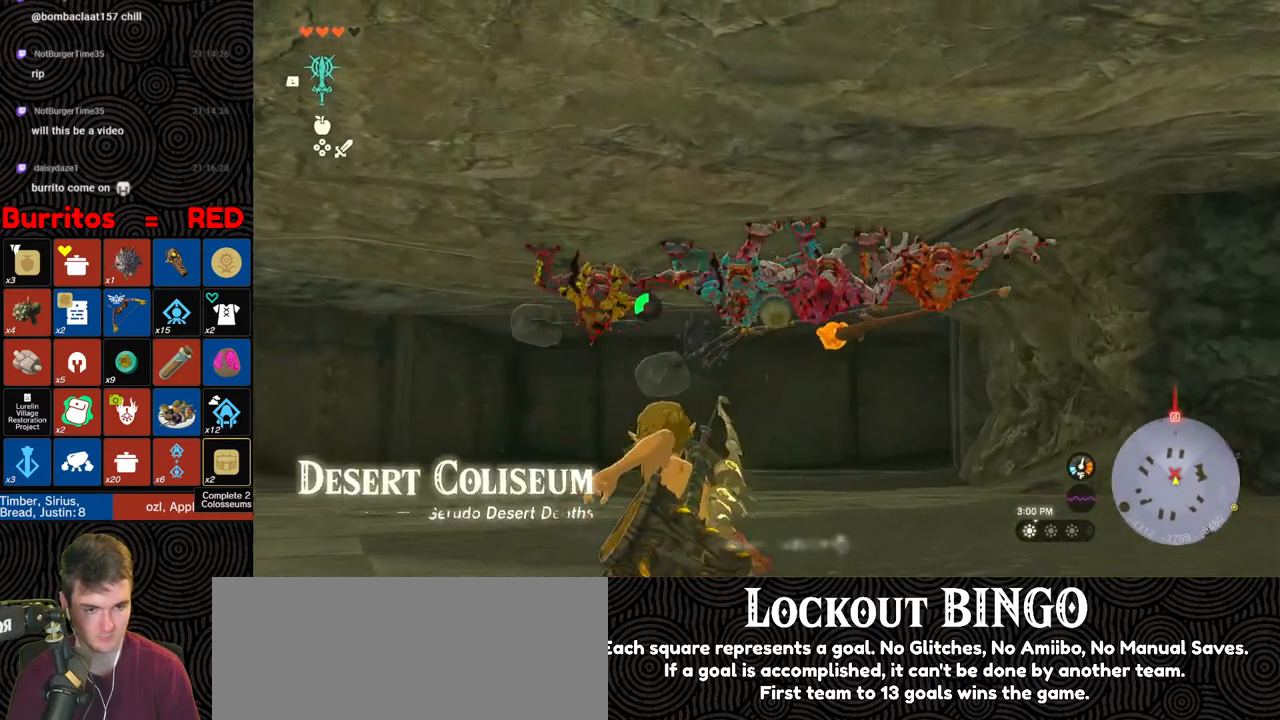
{"buttons": [], "left_stick": "down", "right_stick": "center", "events": [[200, "right_stick", "down"], [383, "right_stick", "center"]]}
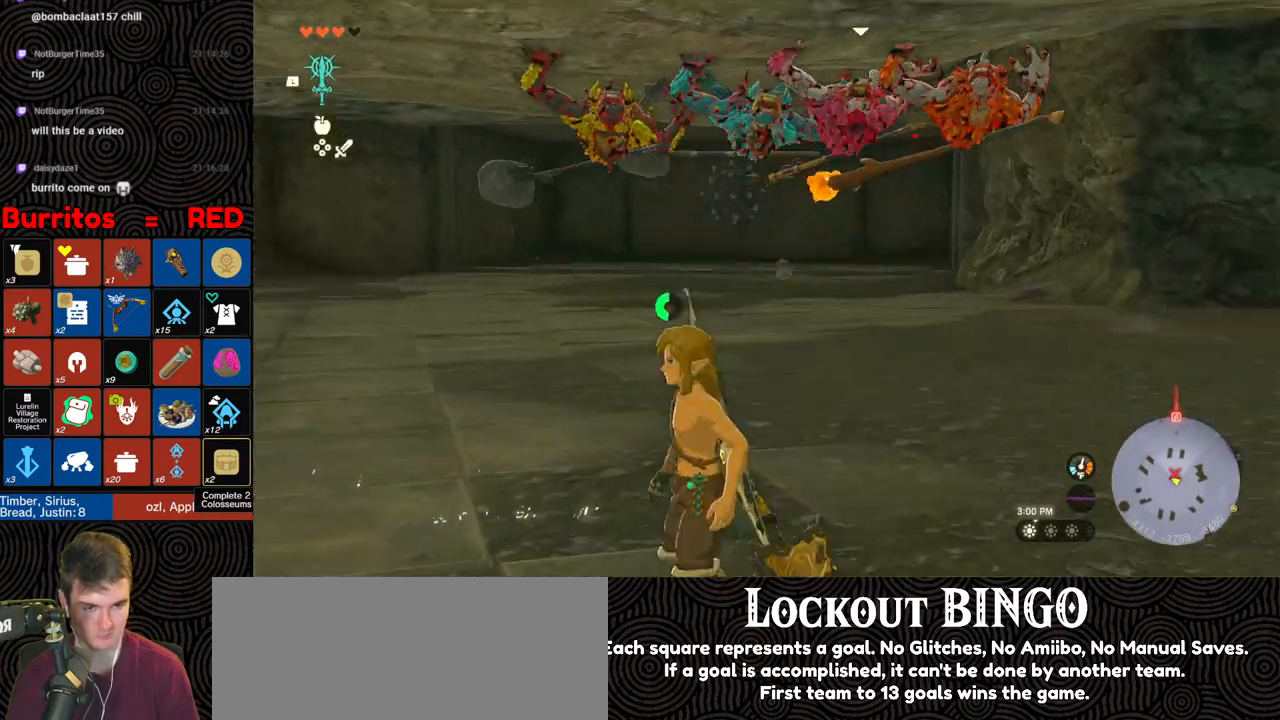
{"buttons": [], "left_stick": "up", "right_stick": "down-right", "events": [[250, "left_stick", "left"], [300, "right_stick", "down-right"], [317, "left_stick", "up"]]}
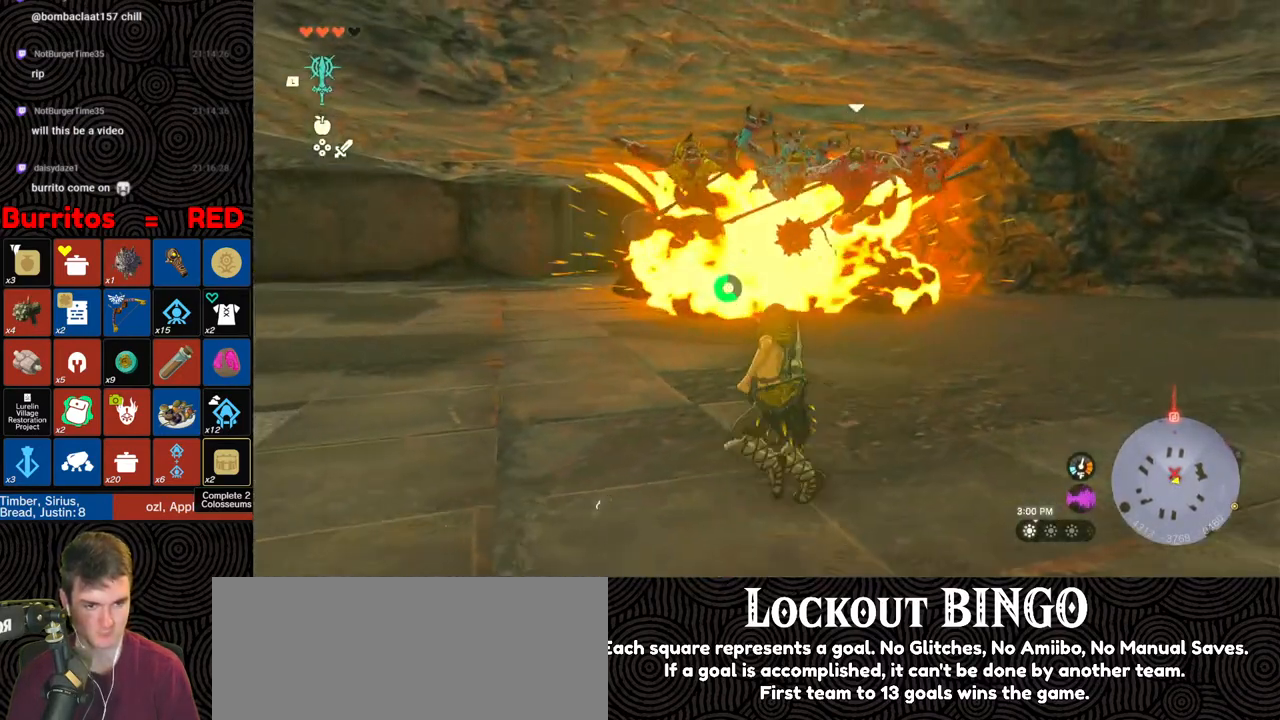
{"buttons": ["B"], "left_stick": "down-left", "right_stick": "center", "events": [[150, "right_stick", "right"], [183, "left_stick", "down-left"], [400, "right_stick", "center"], [500, "B", "down"]]}
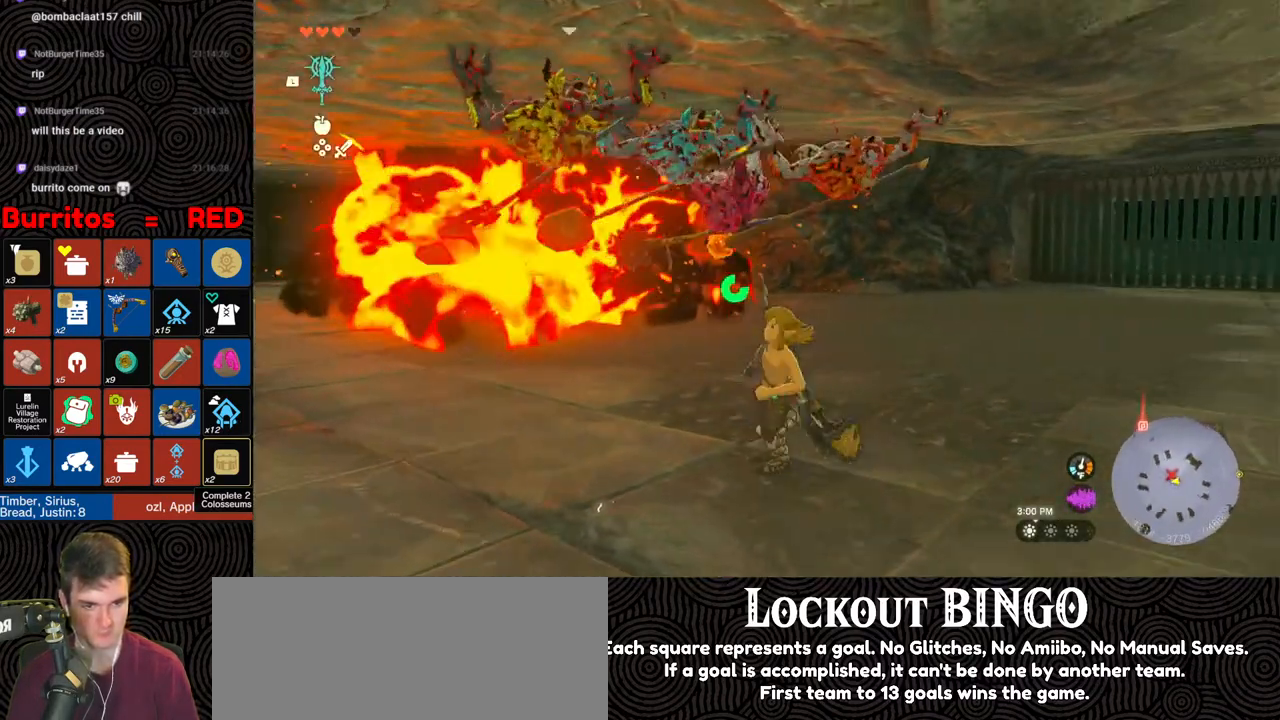
{"buttons": ["B"], "left_stick": "down-left", "right_stick": "right", "events": [[200, "right_stick", "right"]]}